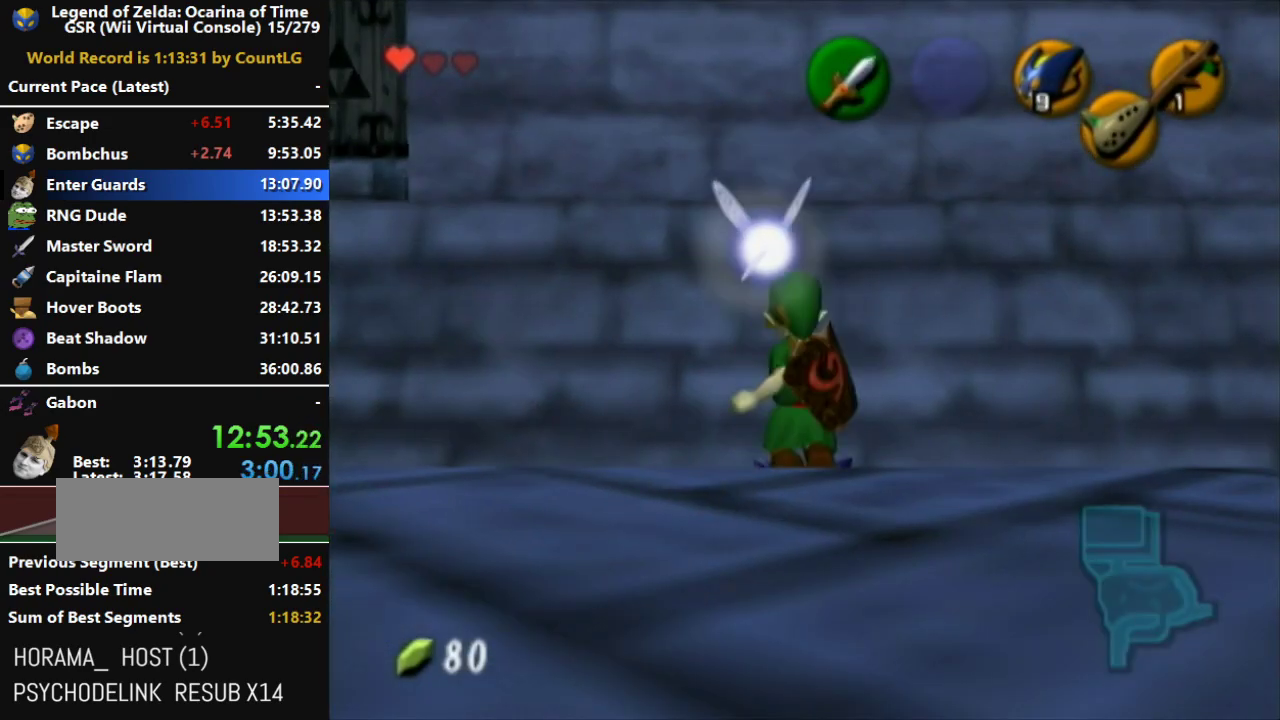
Gameplay with a controller (Nintendo layout); each line is a JSON object with the inputs held at the frame after it. "events" lists button and stick changes between this image and that frame as [ms after this image, input, new state], when the widget could be followed in between. Not read: L3 R3.
{"buttons": [], "left_stick": "up", "right_stick": "center", "events": [[83, "R1", "up"], [167, "L1", "up"]]}
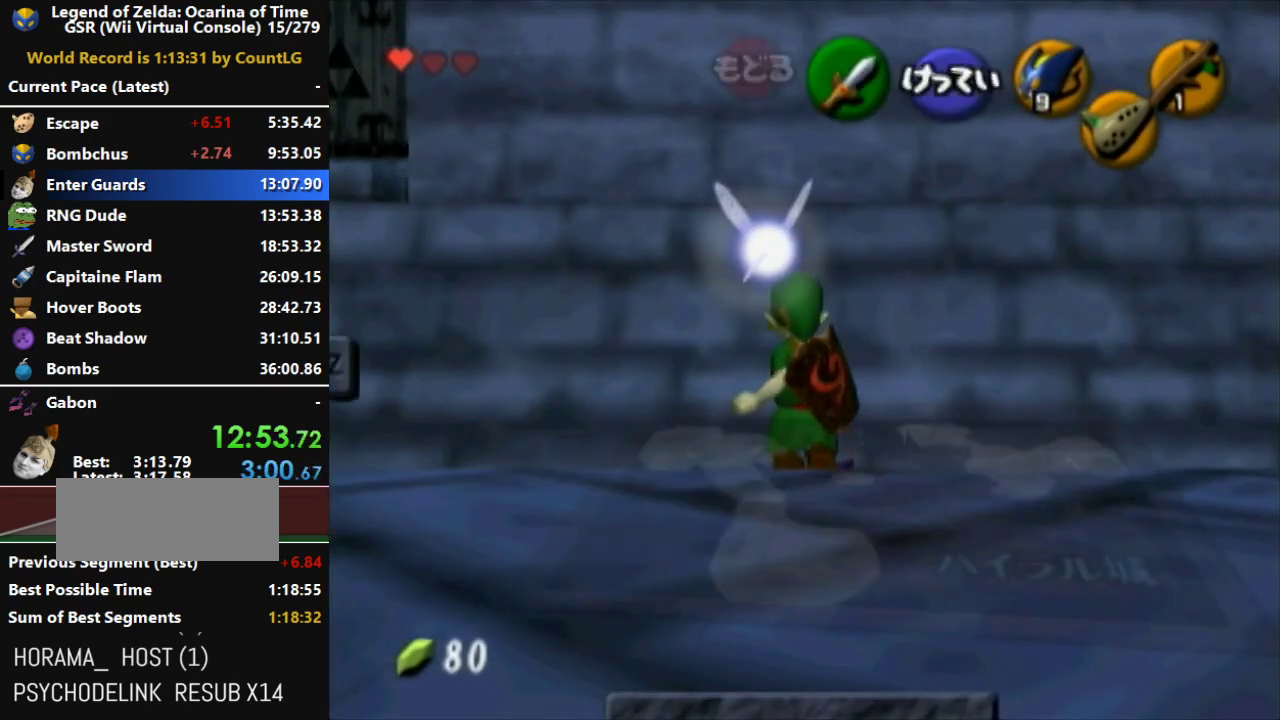
{"buttons": ["START"], "left_stick": "up", "right_stick": "center", "events": [[367, "START", "down"]]}
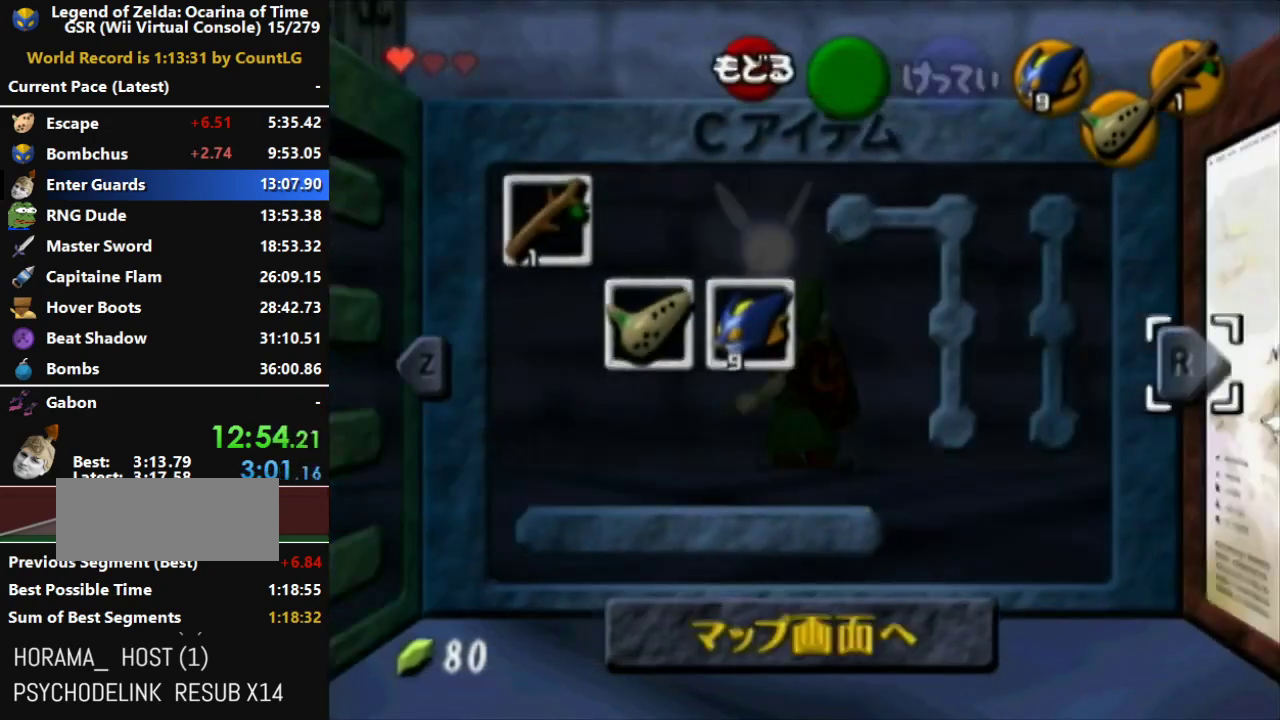
{"buttons": [], "left_stick": "up", "right_stick": "center", "events": [[83, "START", "up"], [167, "B", "down"], [367, "B", "up"], [417, "B", "down"], [450, "B", "up"]]}
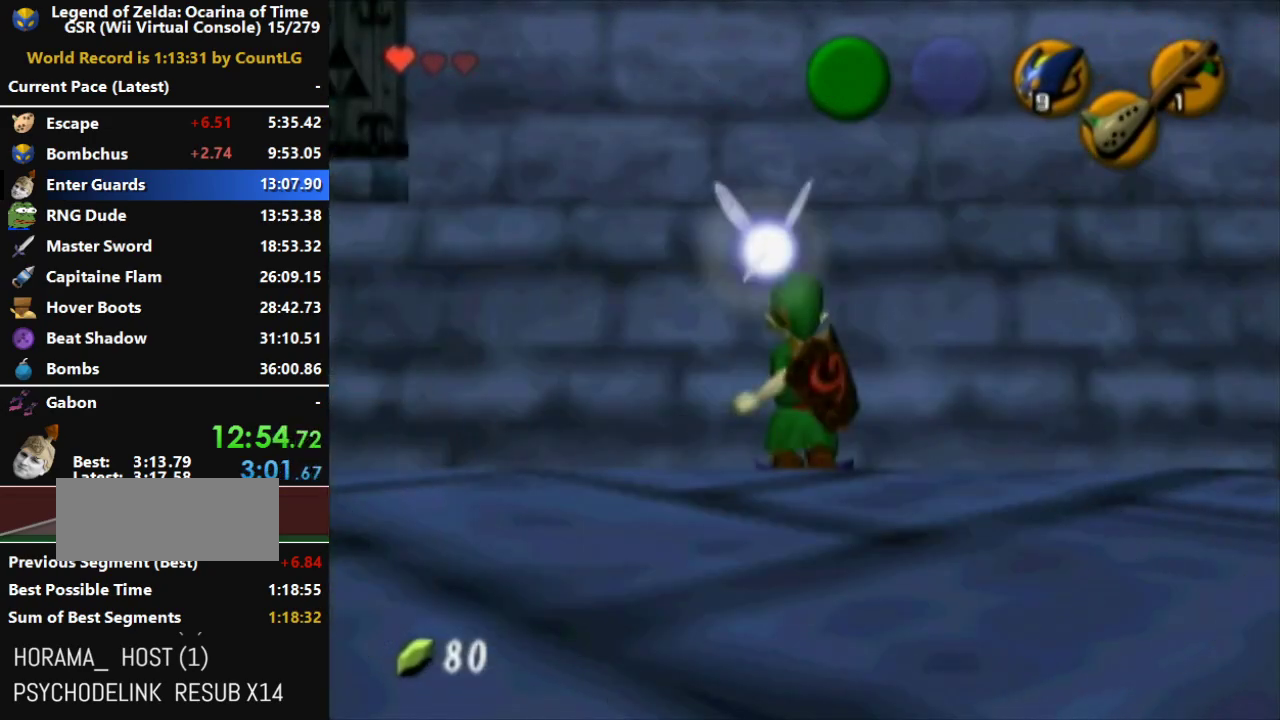
{"buttons": ["B"], "left_stick": "up", "right_stick": "center", "events": [[50, "B", "down"], [83, "B", "up"], [117, "B", "down"], [167, "B", "up"], [200, "B", "down"], [300, "B", "up"], [333, "B", "down"], [383, "B", "up"], [417, "B", "down"]]}
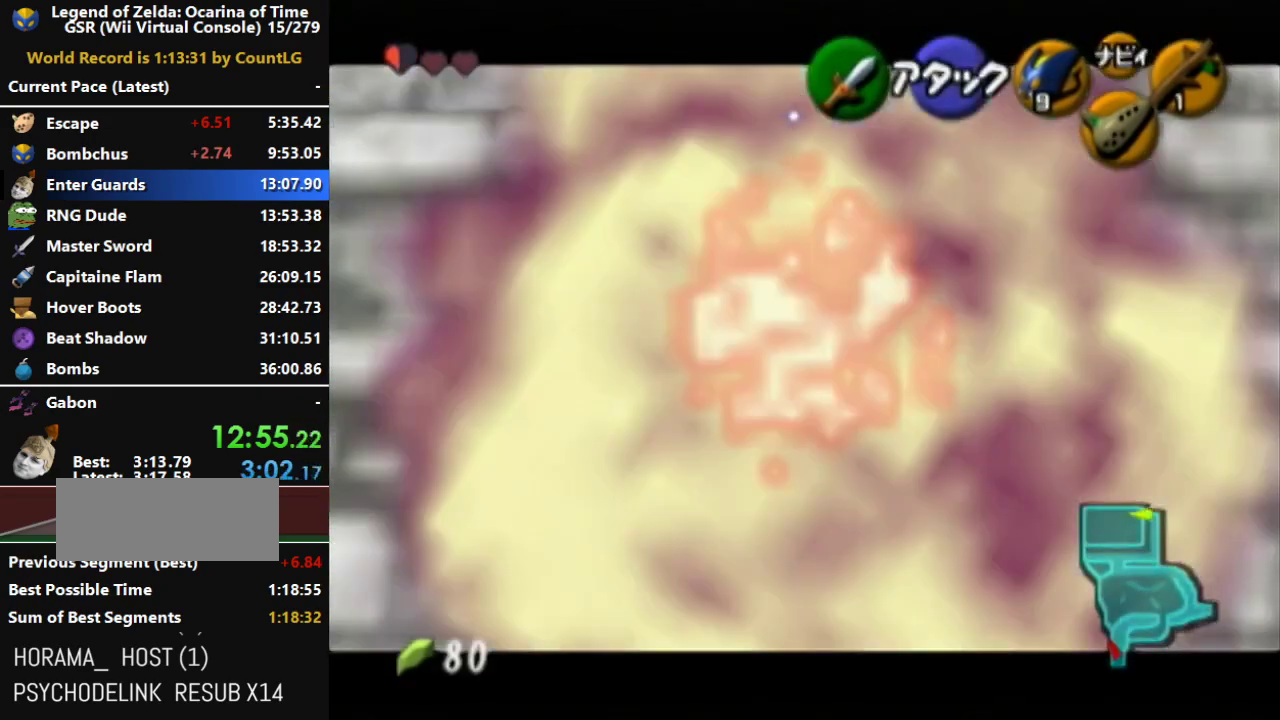
{"buttons": [], "left_stick": "center", "right_stick": "center", "events": [[17, "B", "up"], [50, "B", "down"], [167, "B", "up"], [417, "left_stick", "center"]]}
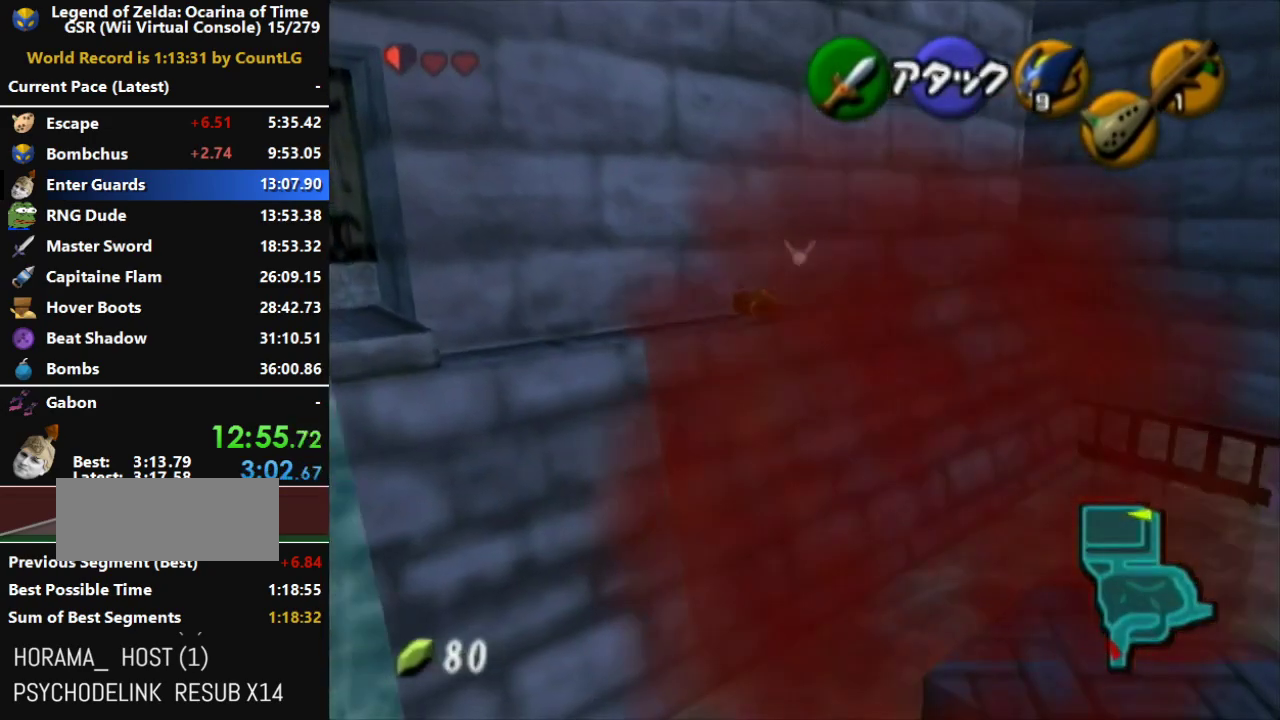
{"buttons": [], "left_stick": "left", "right_stick": "center", "events": [[133, "left_stick", "left"]]}
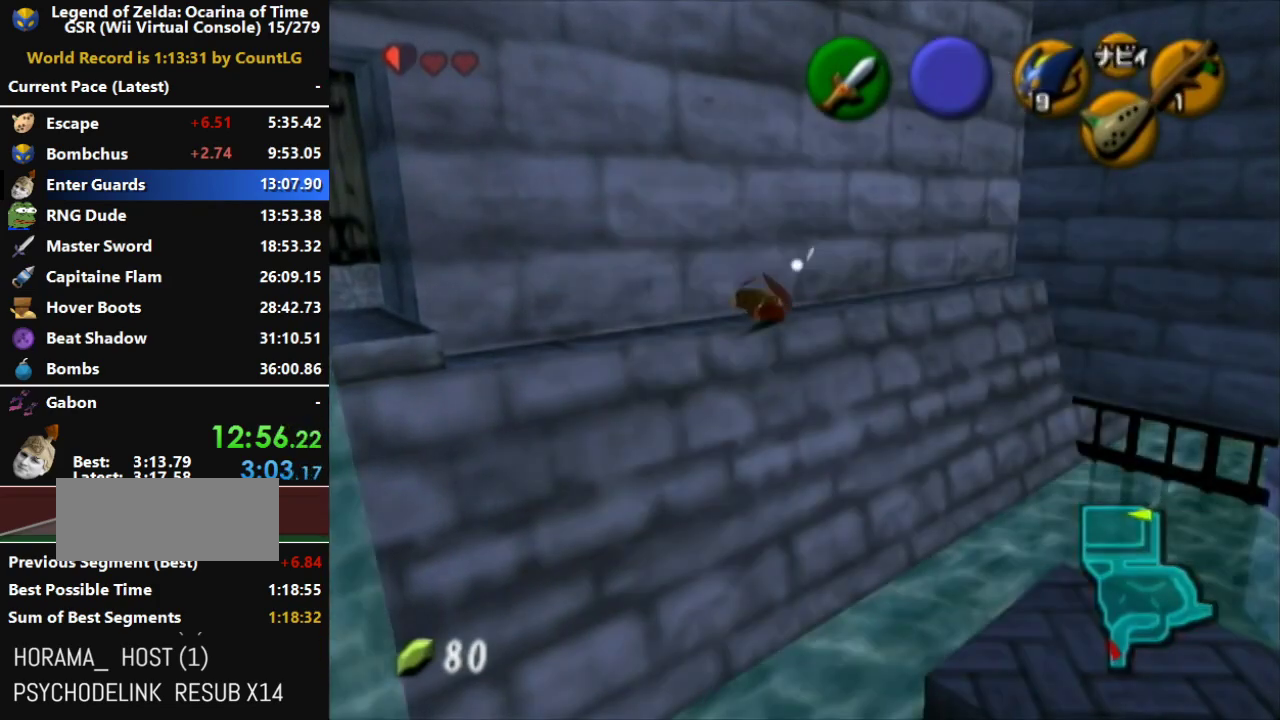
{"buttons": [], "left_stick": "left", "right_stick": "center", "events": []}
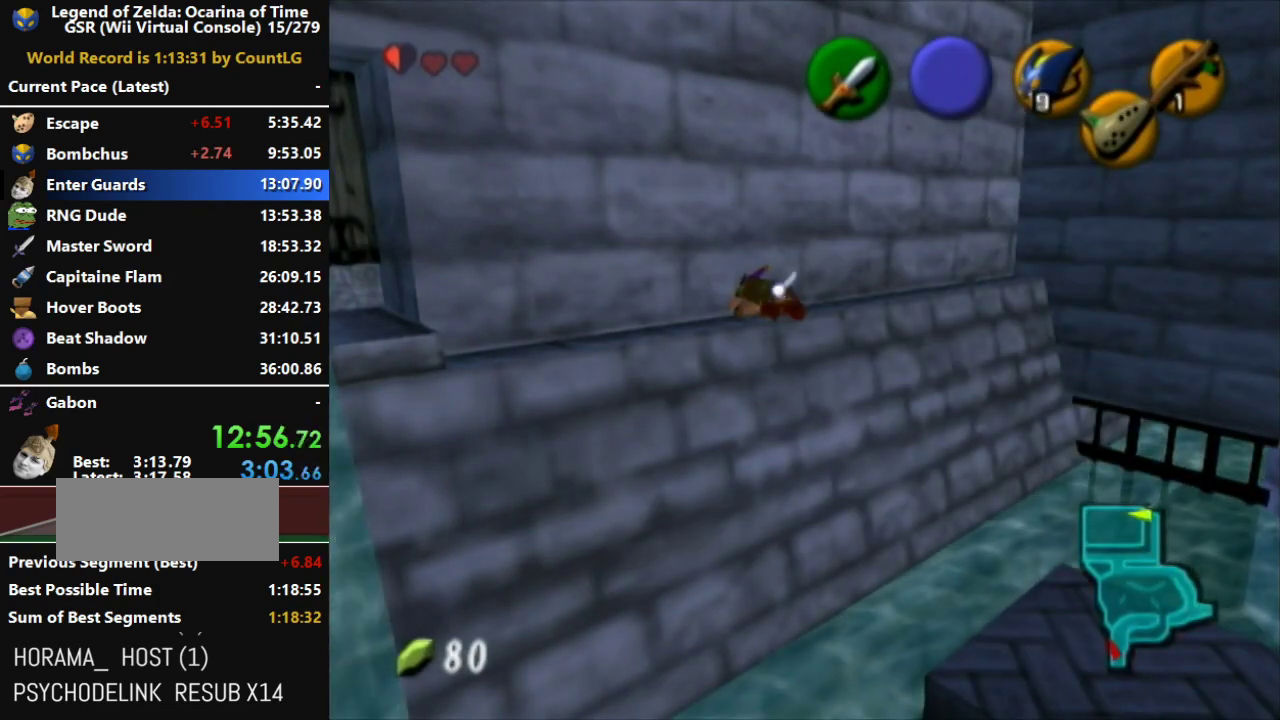
{"buttons": [], "left_stick": "left", "right_stick": "center", "events": []}
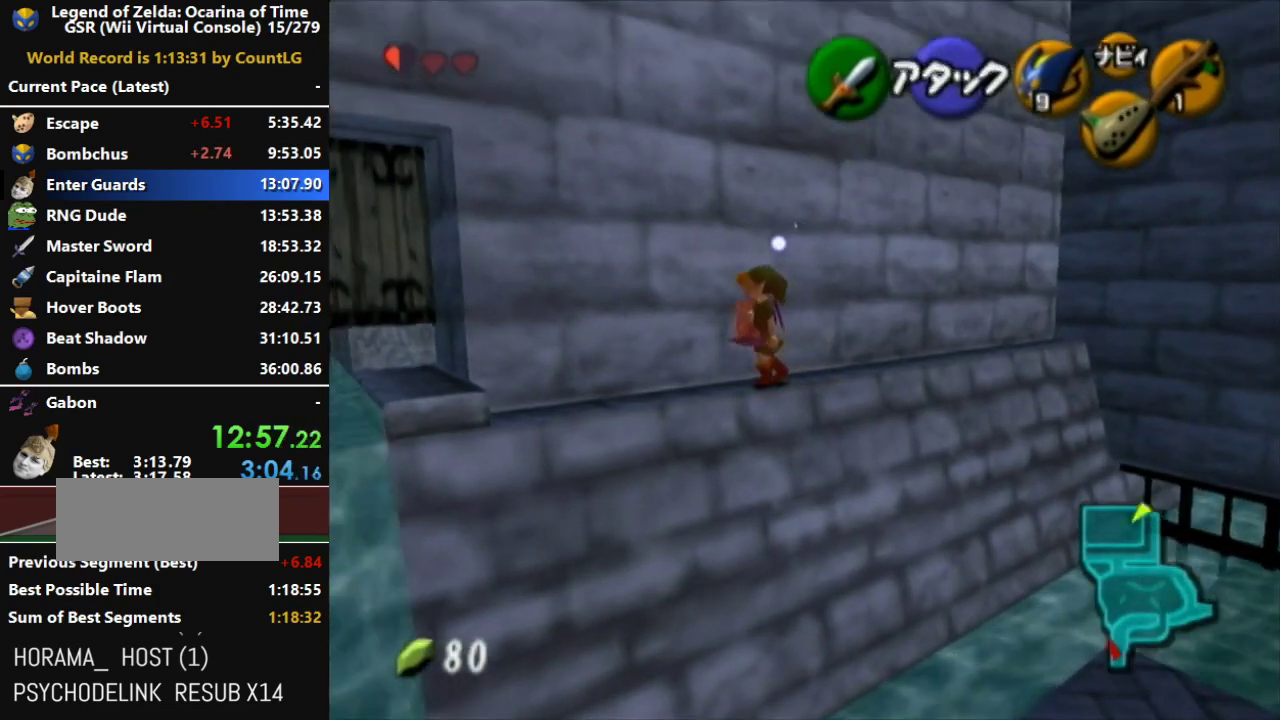
{"buttons": [], "left_stick": "left", "right_stick": "center", "events": []}
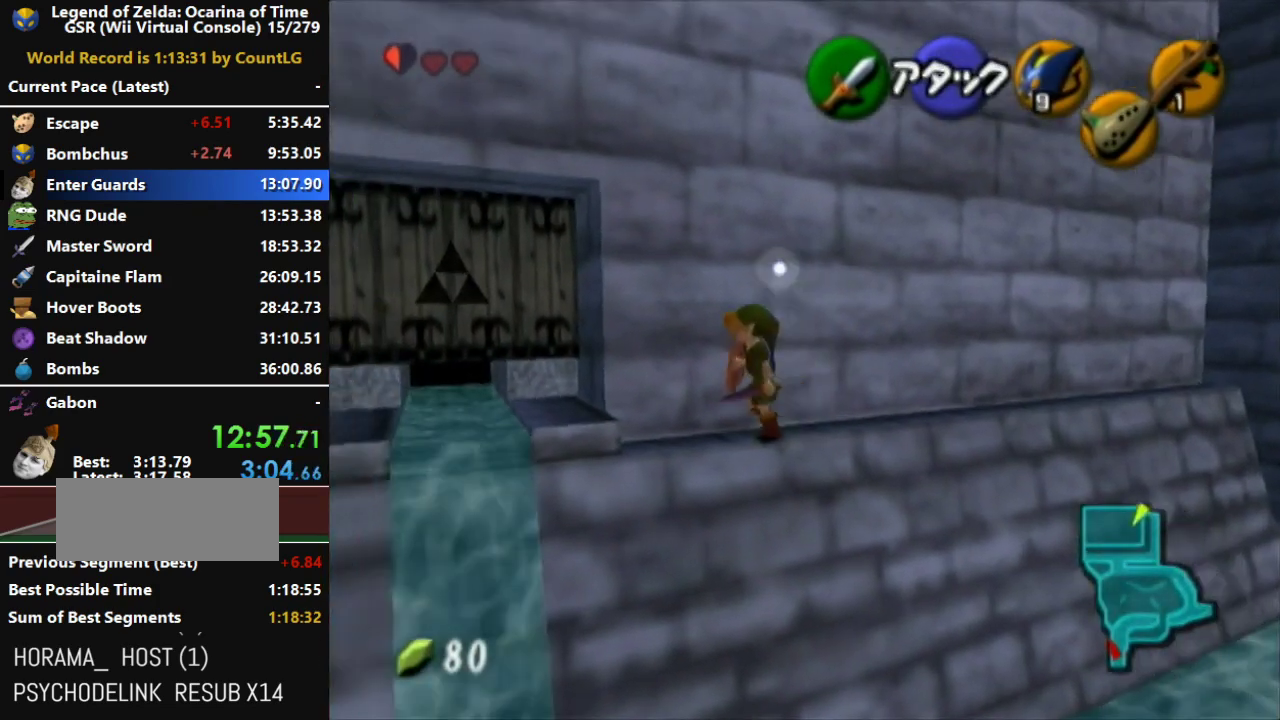
{"buttons": [], "left_stick": "up-left", "right_stick": "center", "events": [[167, "left_stick", "up-left"]]}
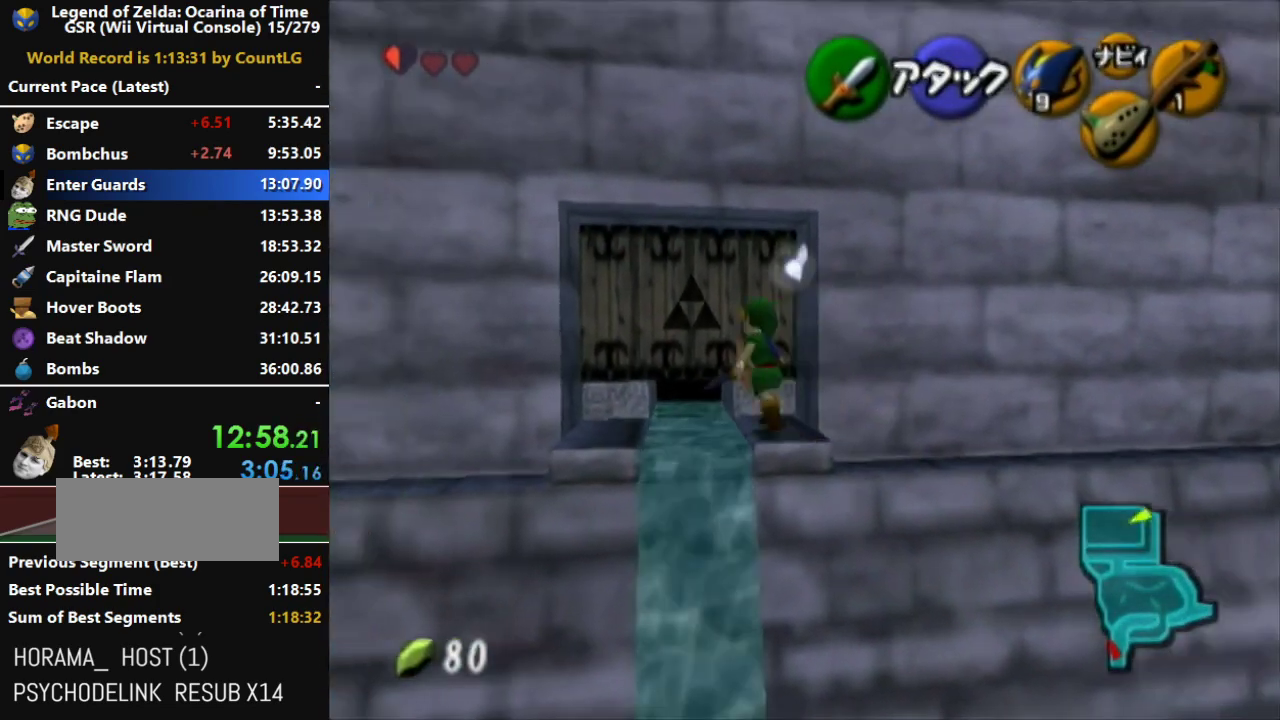
{"buttons": [], "left_stick": "up-left", "right_stick": "center", "events": [[83, "left_stick", "up"], [300, "left_stick", "up-left"]]}
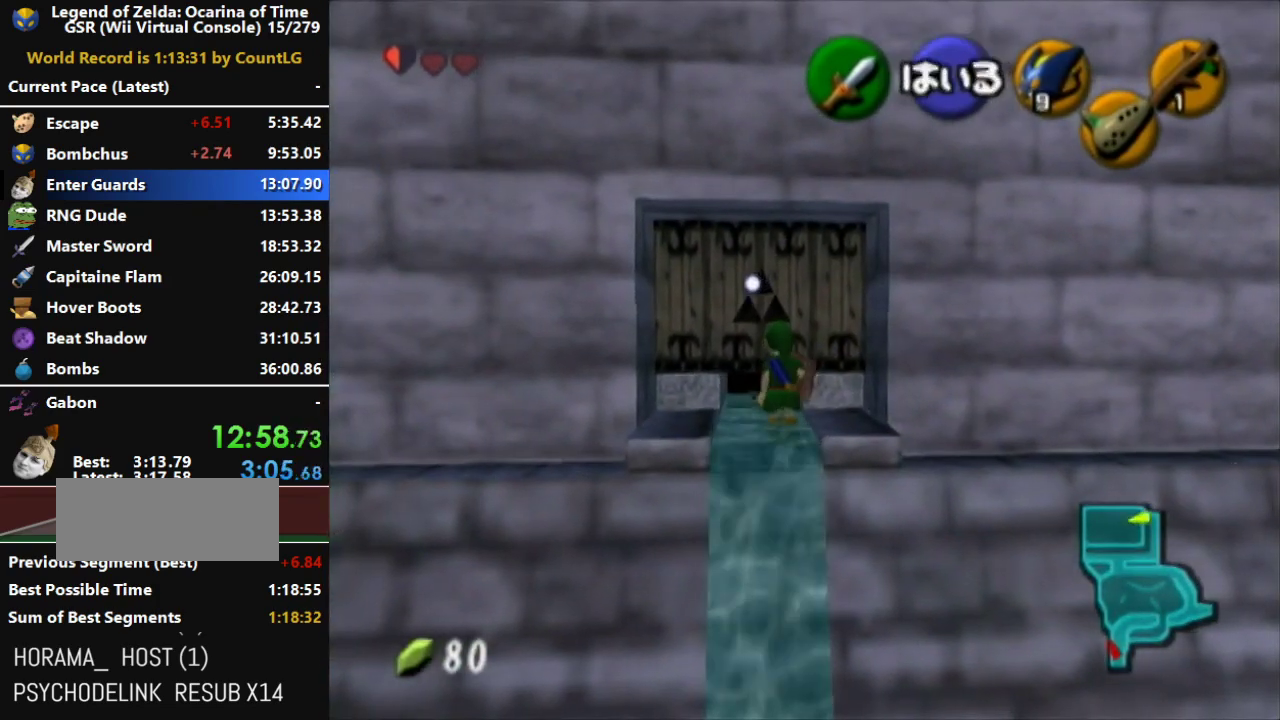
{"buttons": ["L1", "R1"], "left_stick": "up", "right_stick": "center", "events": [[150, "left_stick", "up"], [367, "A", "down"], [367, "L1", "down"], [383, "R1", "down"], [483, "A", "up"]]}
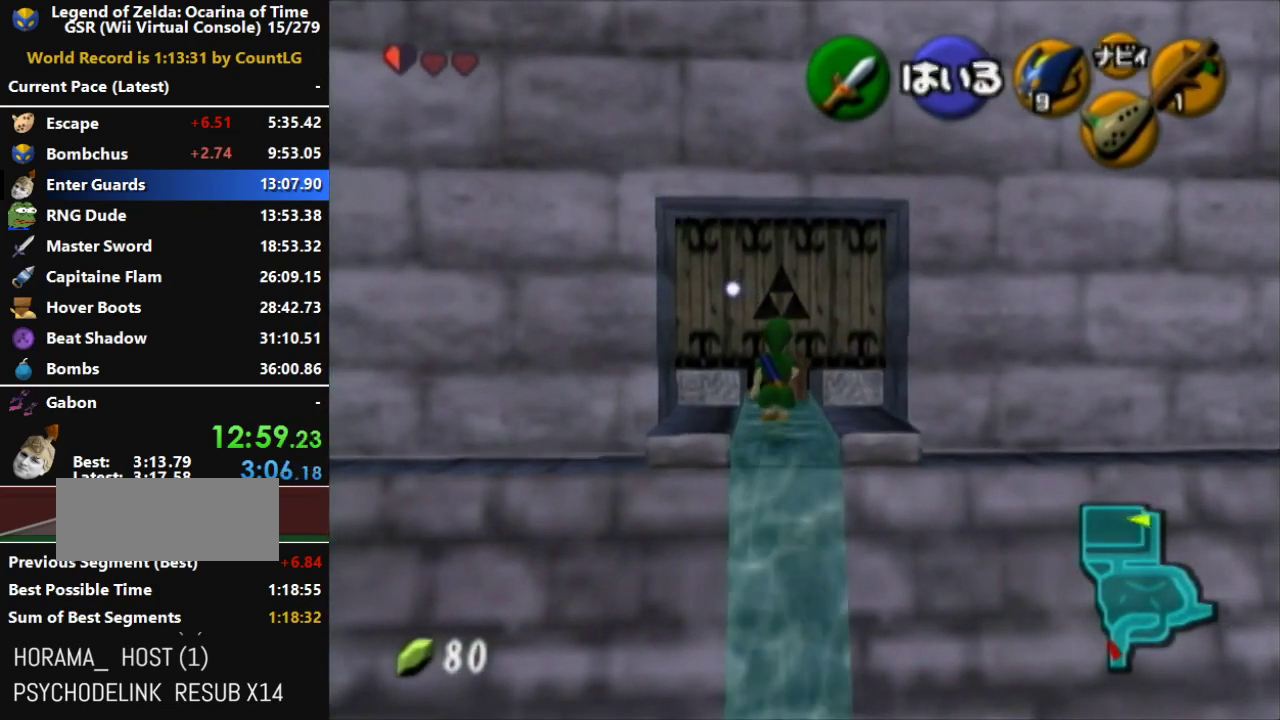
{"buttons": ["L1", "R1"], "left_stick": "up", "right_stick": "center", "events": []}
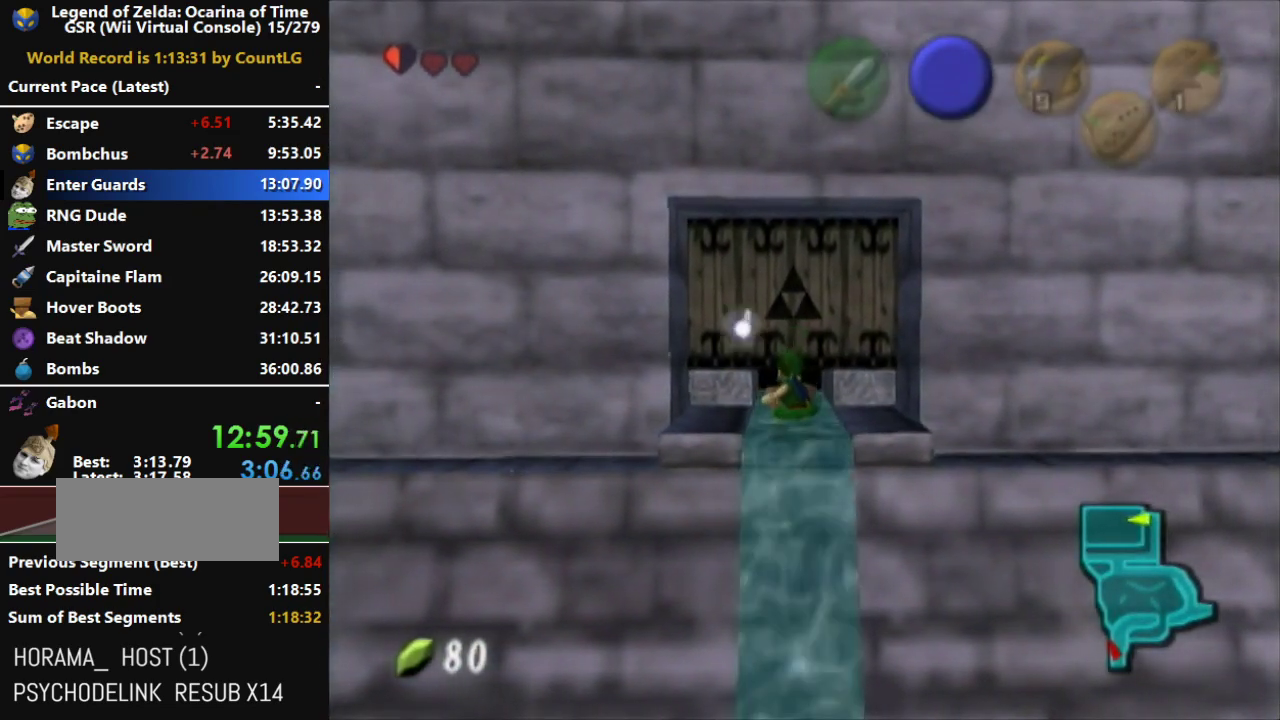
{"buttons": ["R1"], "left_stick": "center", "right_stick": "center", "events": [[333, "L1", "up"], [333, "left_stick", "center"]]}
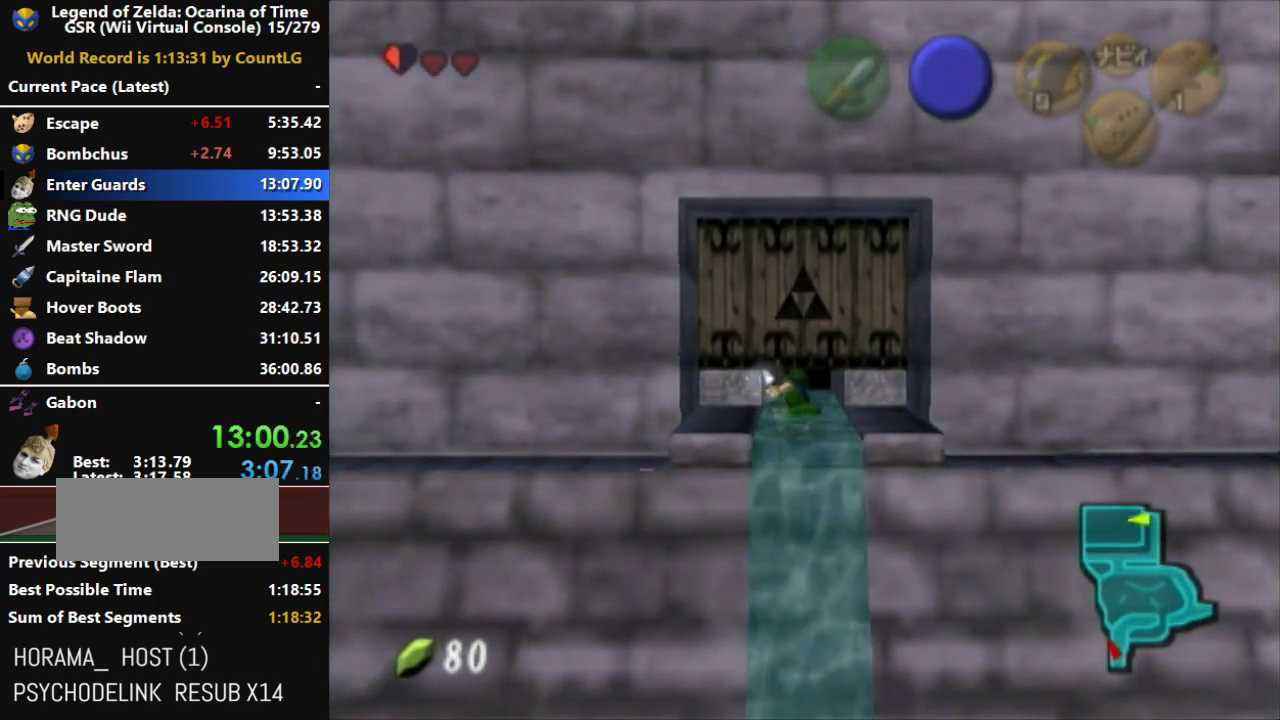
{"buttons": ["R1"], "left_stick": "center", "right_stick": "center", "events": []}
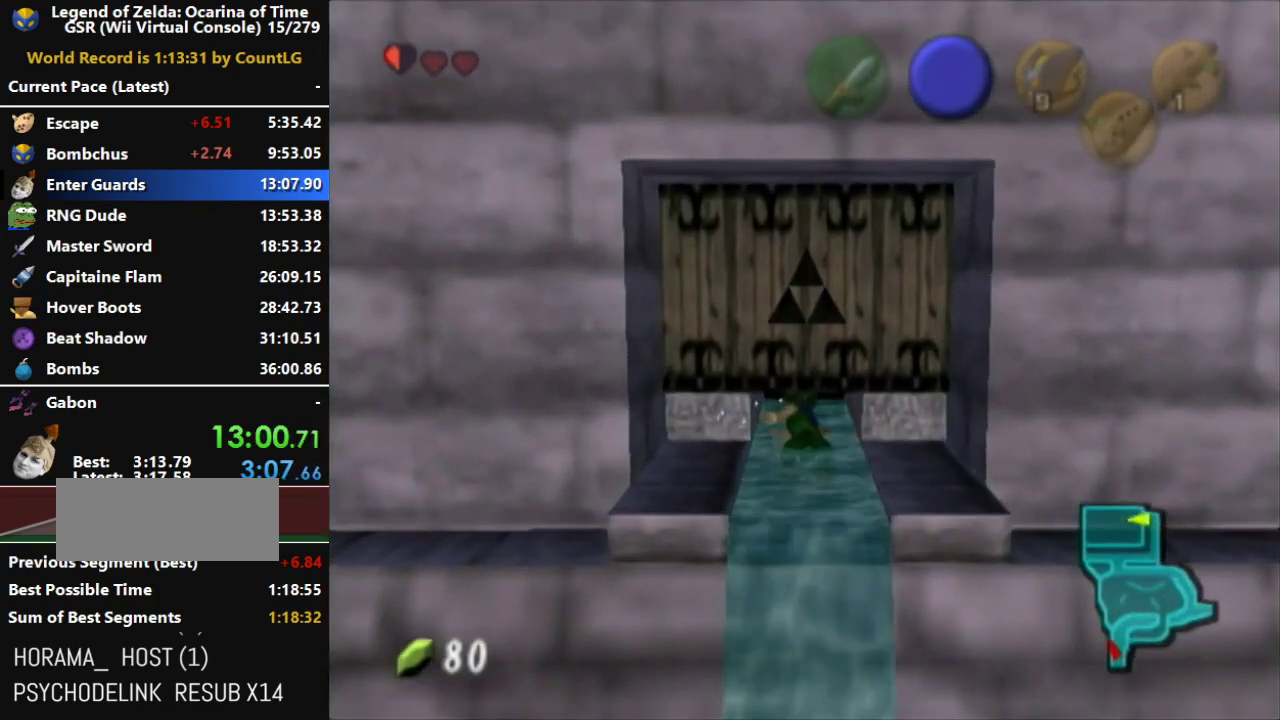
{"buttons": ["R1"], "left_stick": "center", "right_stick": "center", "events": []}
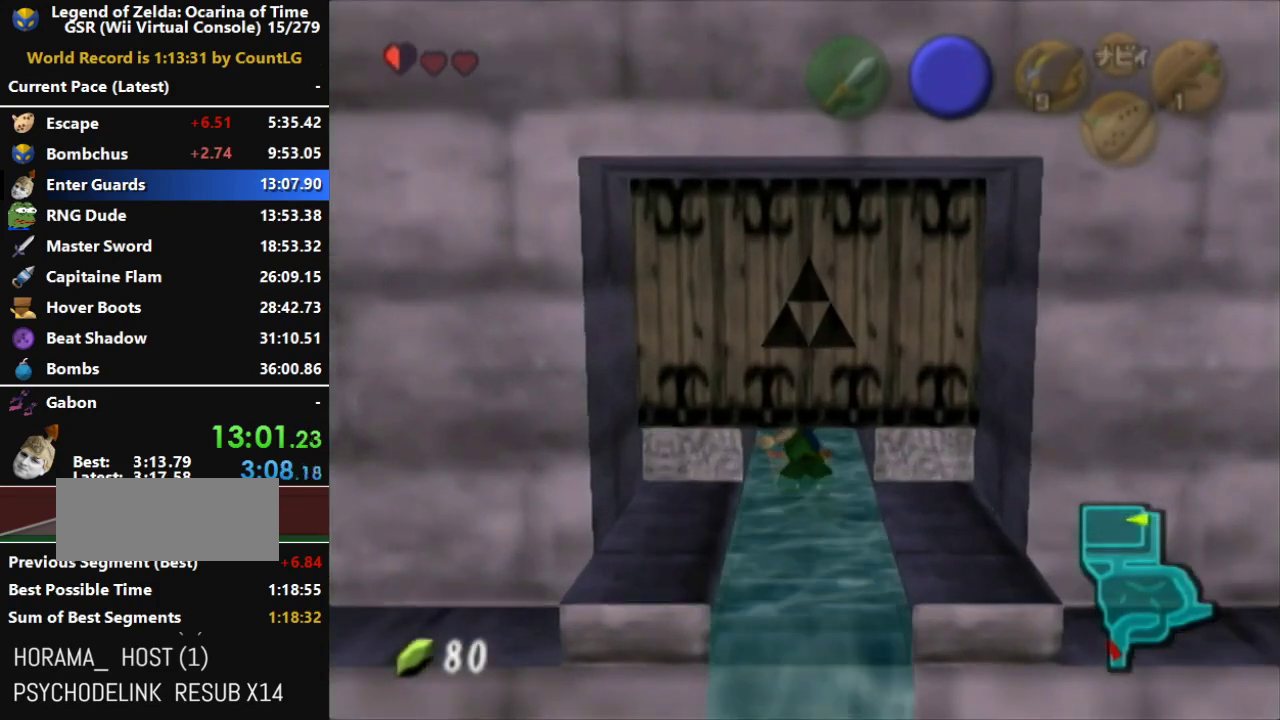
{"buttons": ["R1"], "left_stick": "center", "right_stick": "center", "events": []}
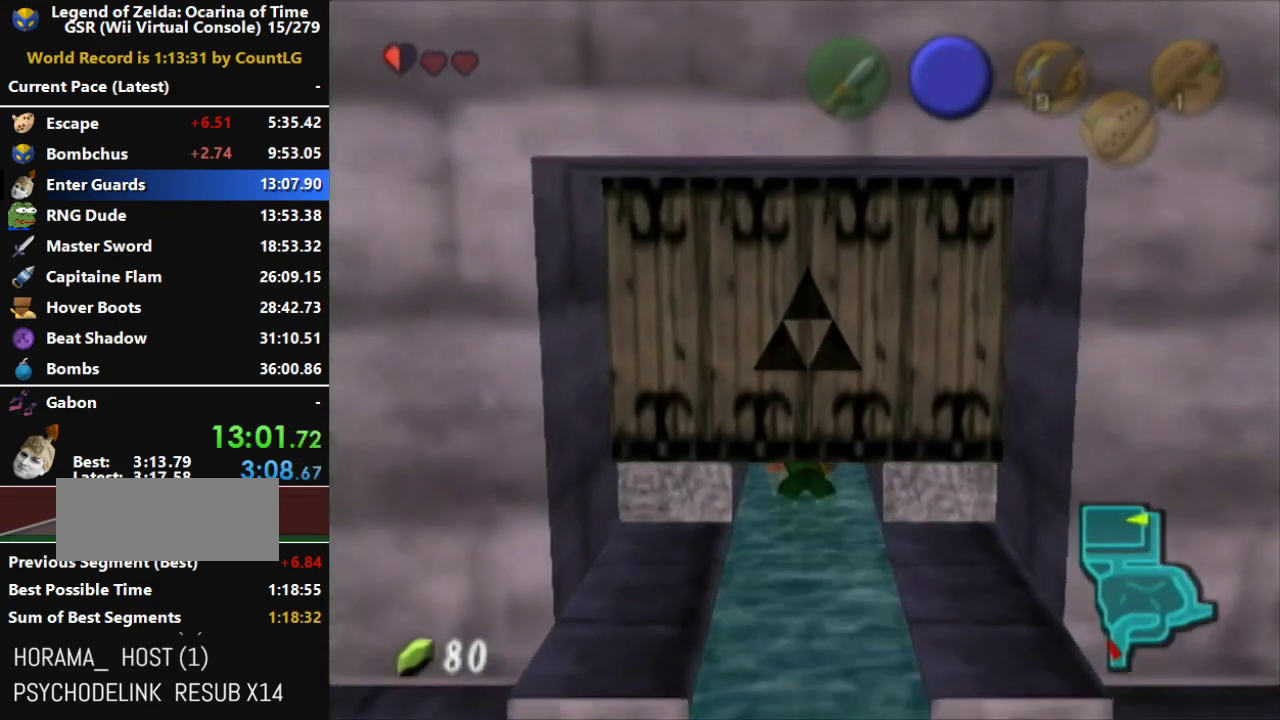
{"buttons": ["R1"], "left_stick": "center", "right_stick": "center", "events": []}
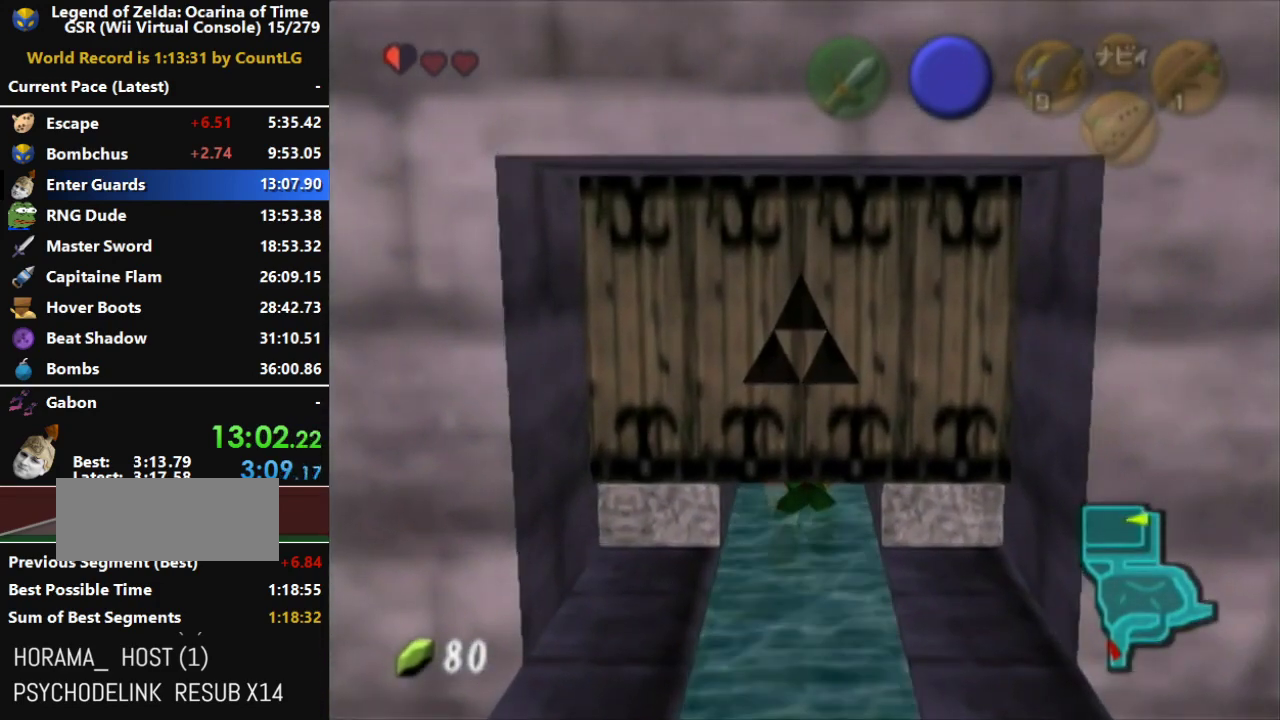
{"buttons": ["R1"], "left_stick": "center", "right_stick": "center", "events": []}
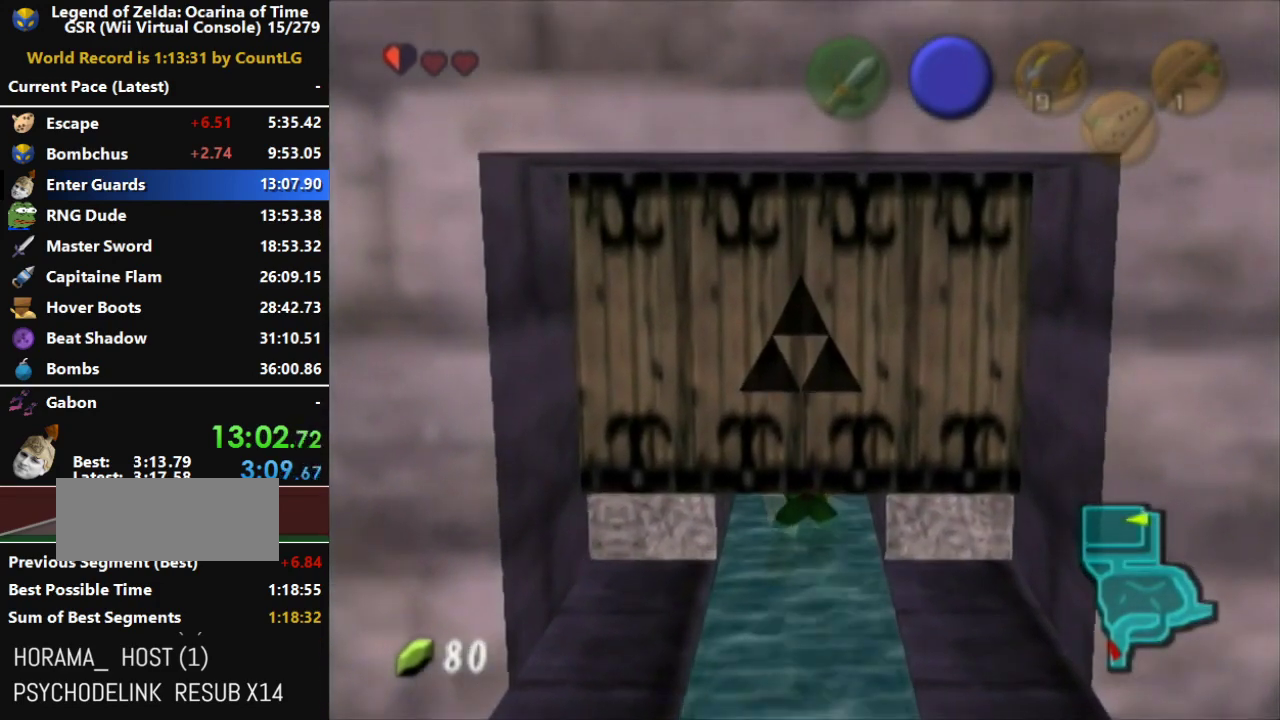
{"buttons": ["R1"], "left_stick": "center", "right_stick": "center", "events": []}
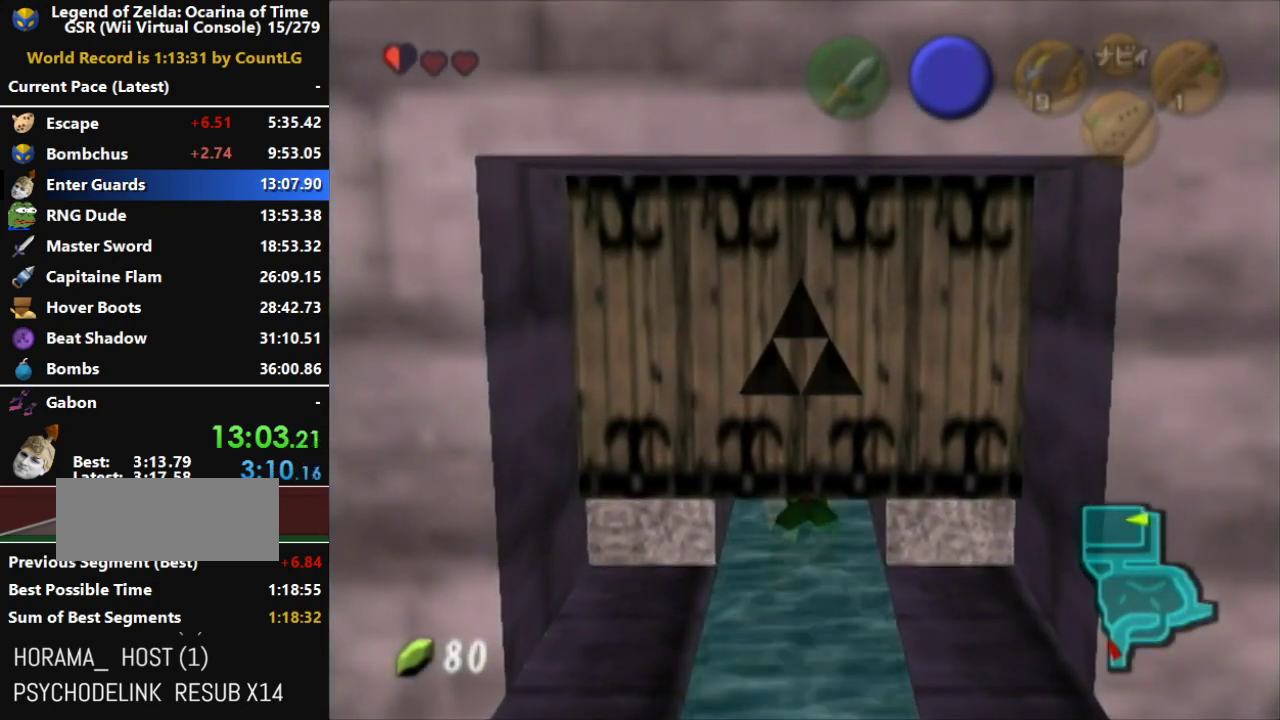
{"buttons": ["R1"], "left_stick": "center", "right_stick": "center", "events": []}
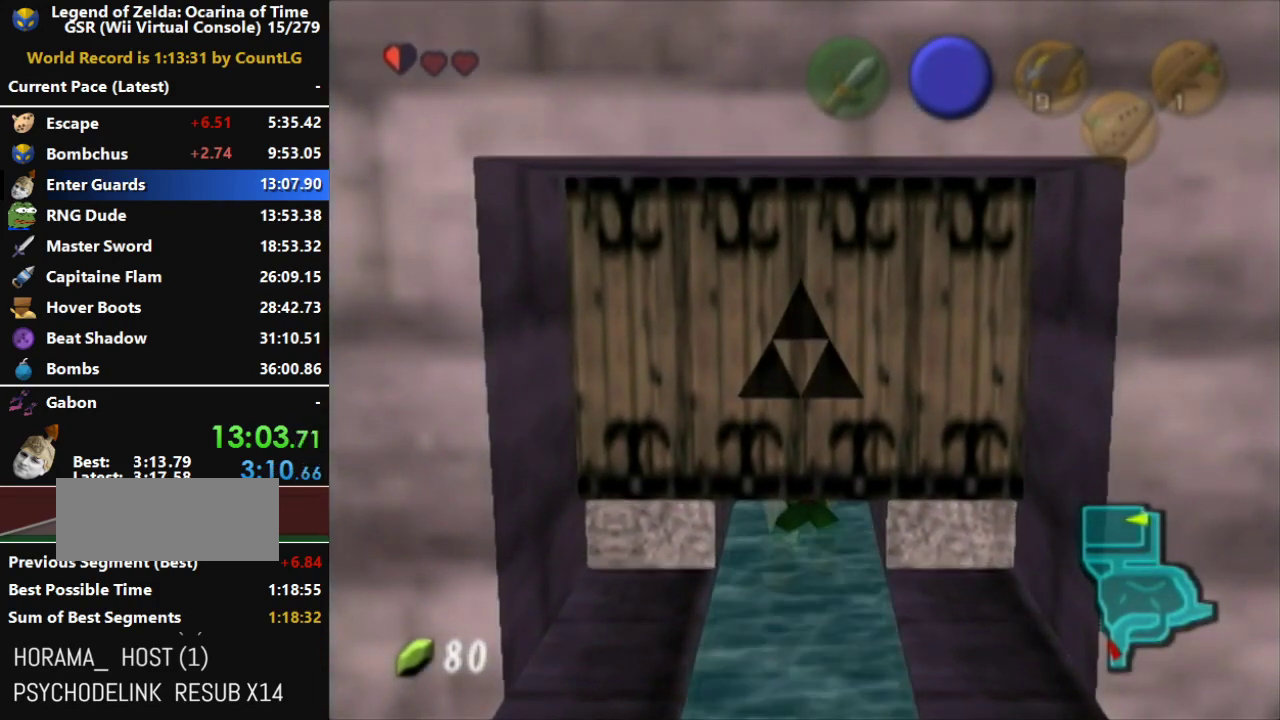
{"buttons": ["R1"], "left_stick": "center", "right_stick": "center", "events": []}
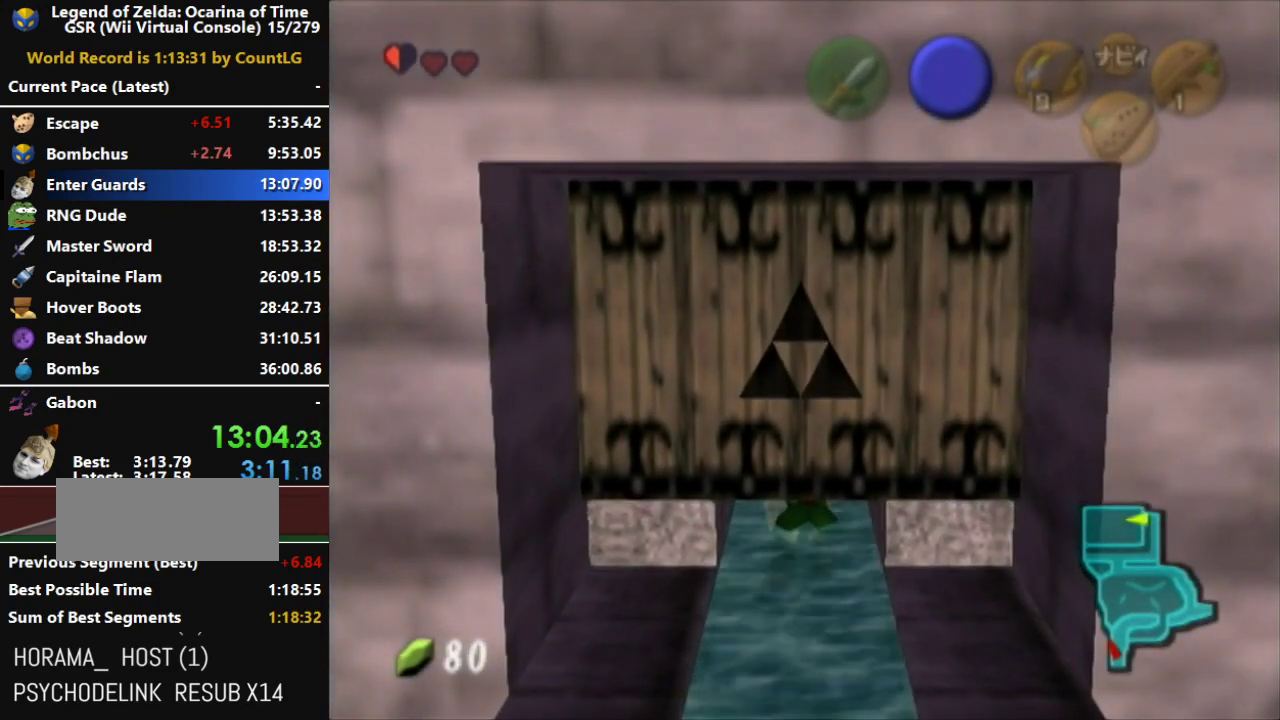
{"buttons": ["R1"], "left_stick": "center", "right_stick": "center", "events": []}
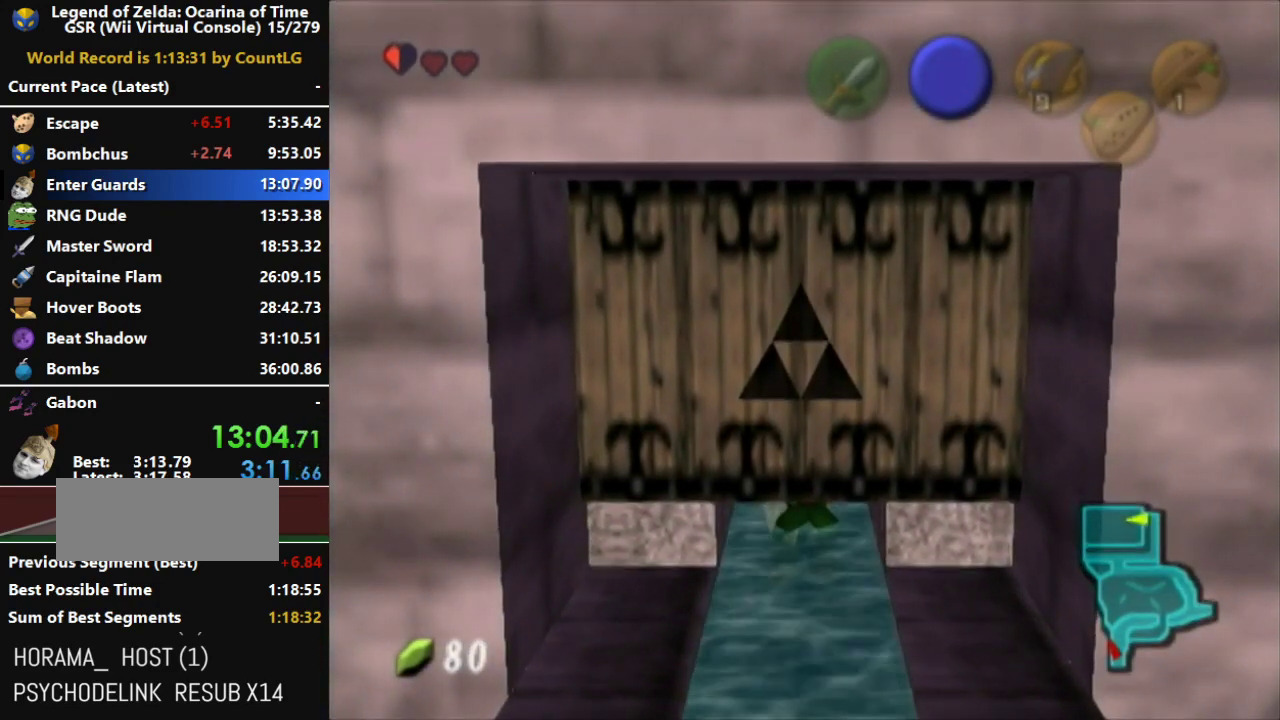
{"buttons": ["R1"], "left_stick": "center", "right_stick": "center", "events": []}
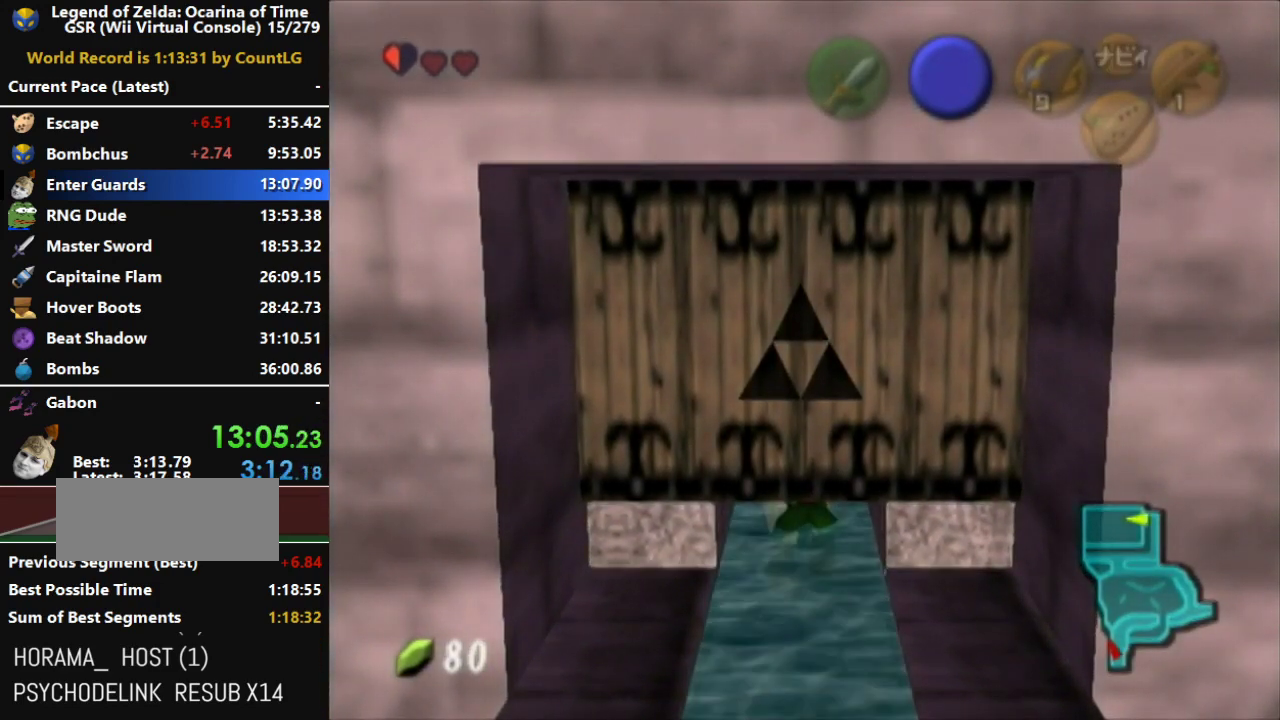
{"buttons": ["R1"], "left_stick": "center", "right_stick": "center", "events": []}